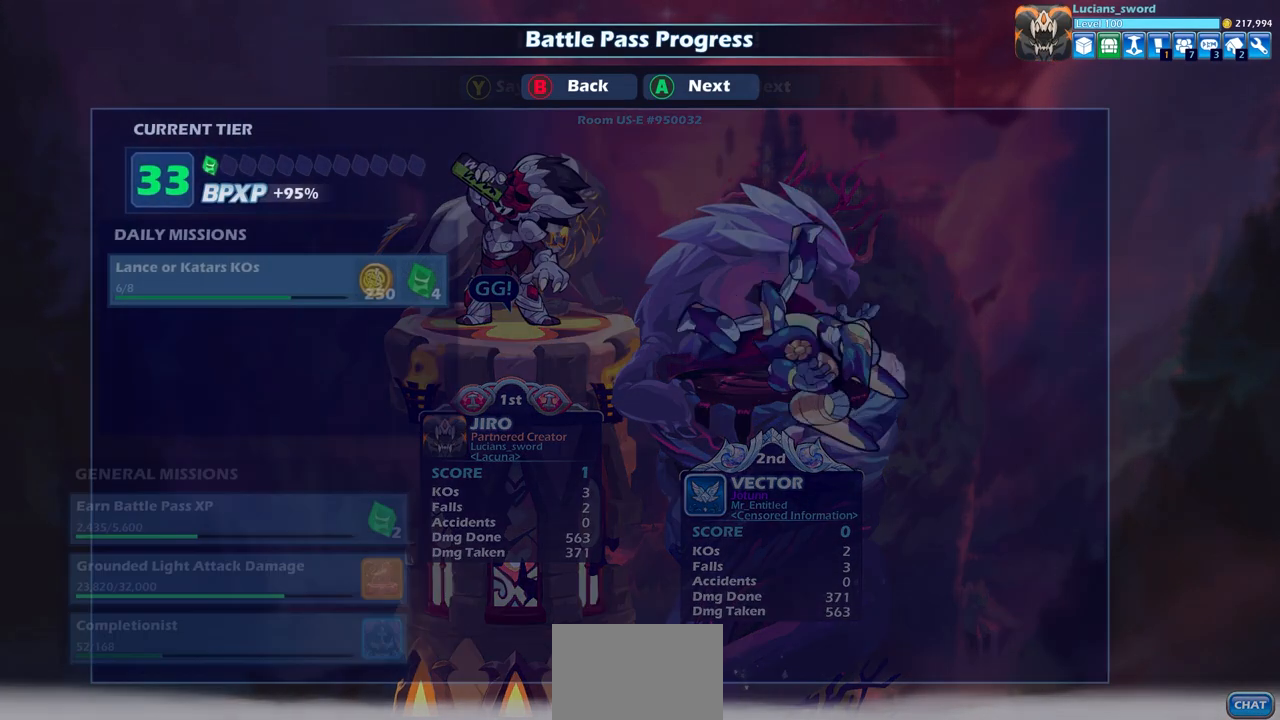
Gameplay with a controller (PlayStation layout); each line is a JSON object with the inputs held at the frame after it. "events" lists button and stick changes between this image and that frame as [ms after this image, input, new state], when the widget could be followed in between.
{"buttons": [], "left_stick": "center", "right_stick": "center", "events": []}
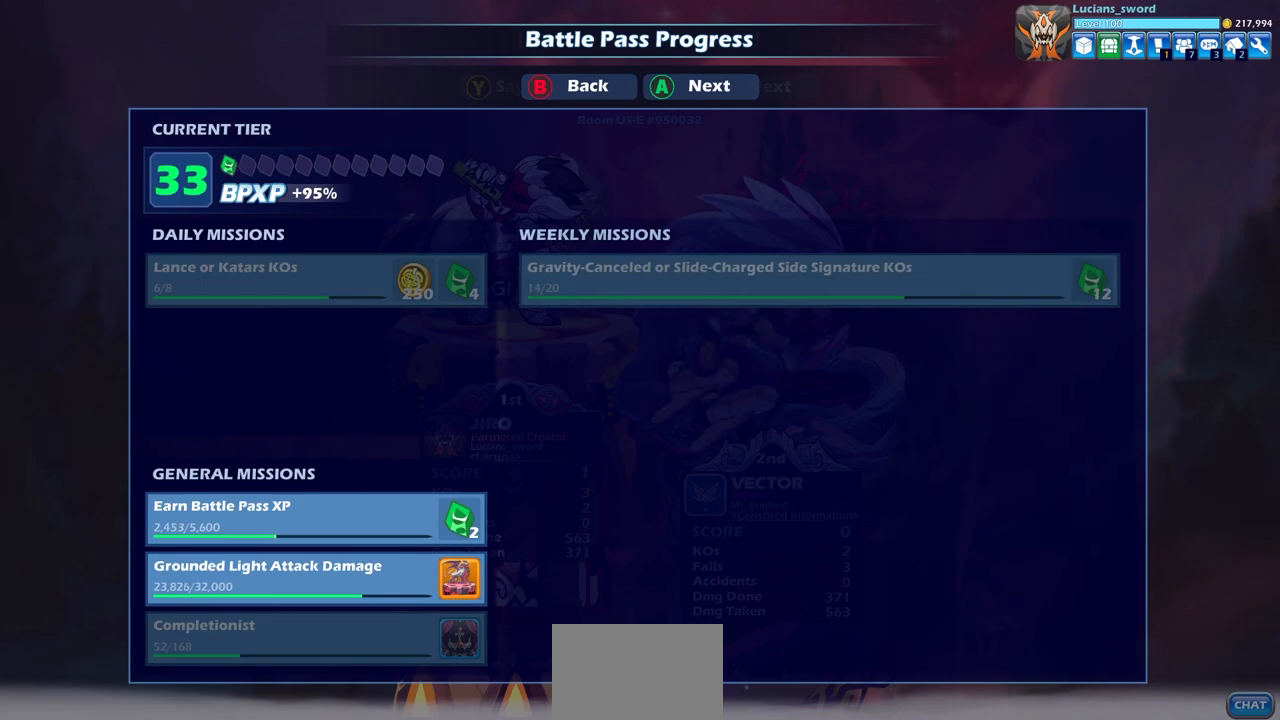
{"buttons": [], "left_stick": "center", "right_stick": "center", "events": []}
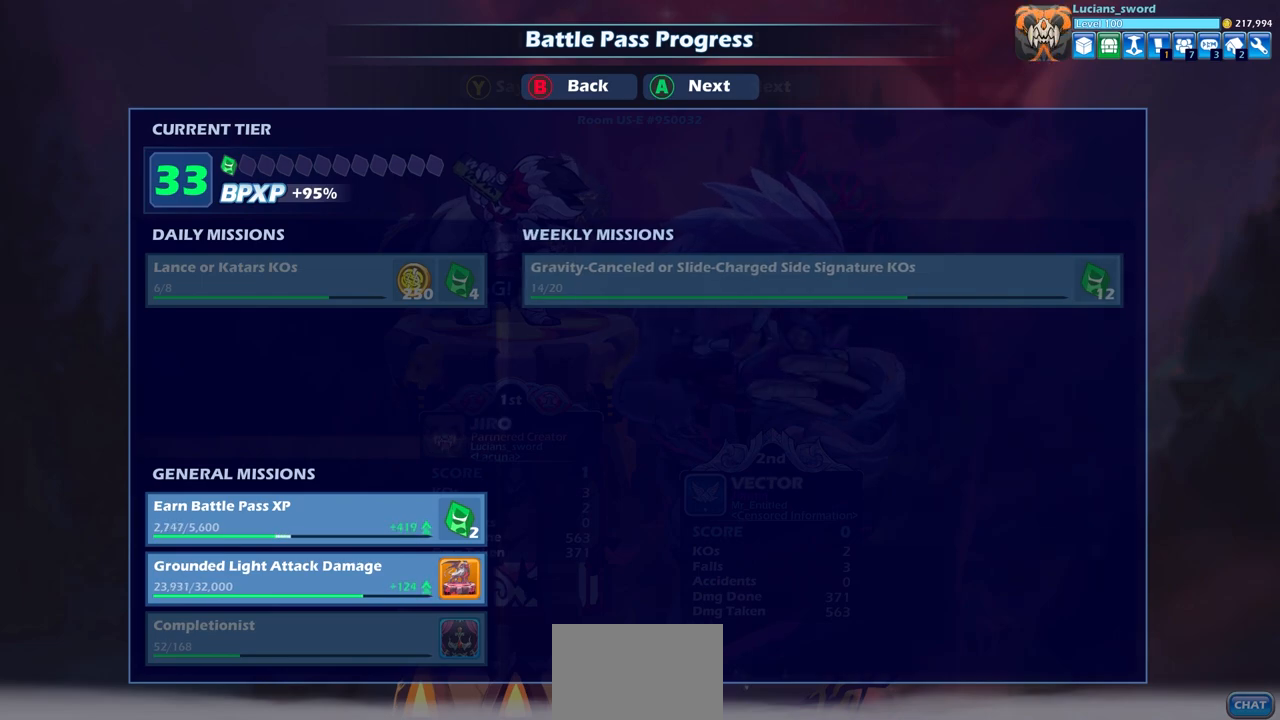
{"buttons": [], "left_stick": "center", "right_stick": "center", "events": [[233, "CROSS", "down"], [367, "CROSS", "up"]]}
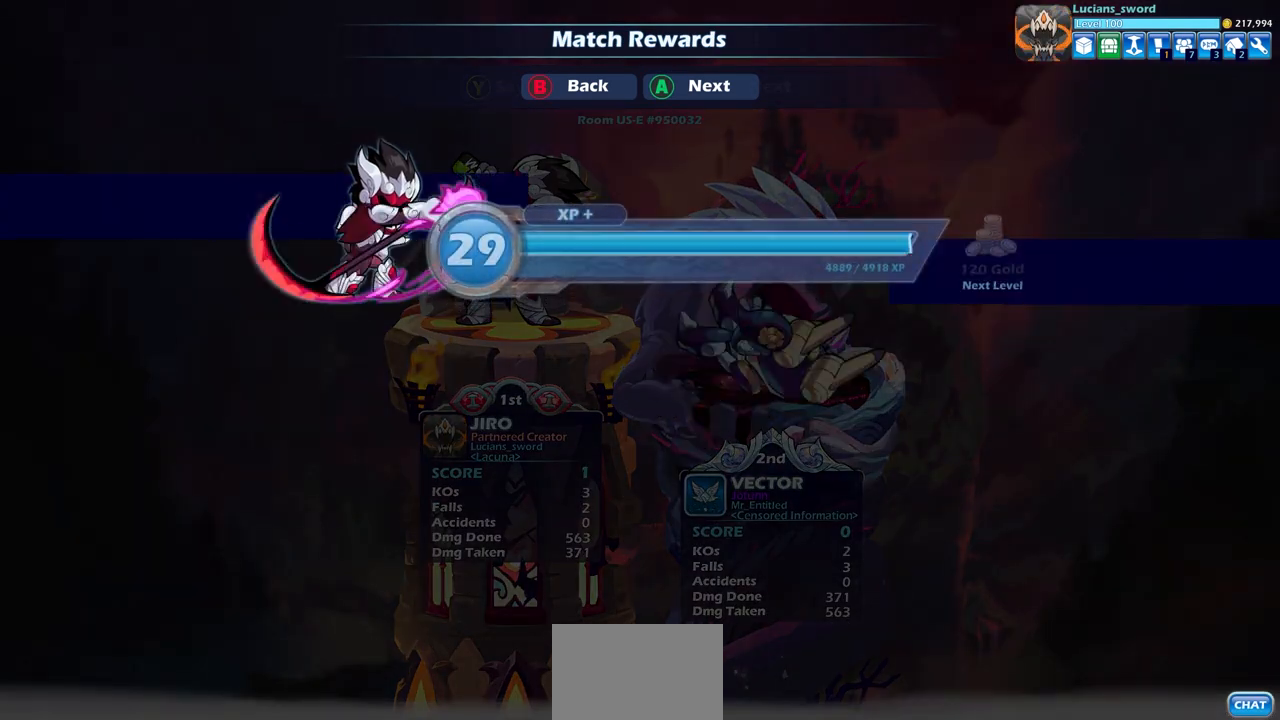
{"buttons": [], "left_stick": "center", "right_stick": "center", "events": [[50, "CROSS", "down"], [100, "CROSS", "up"], [267, "CROSS", "down"], [350, "CROSS", "up"]]}
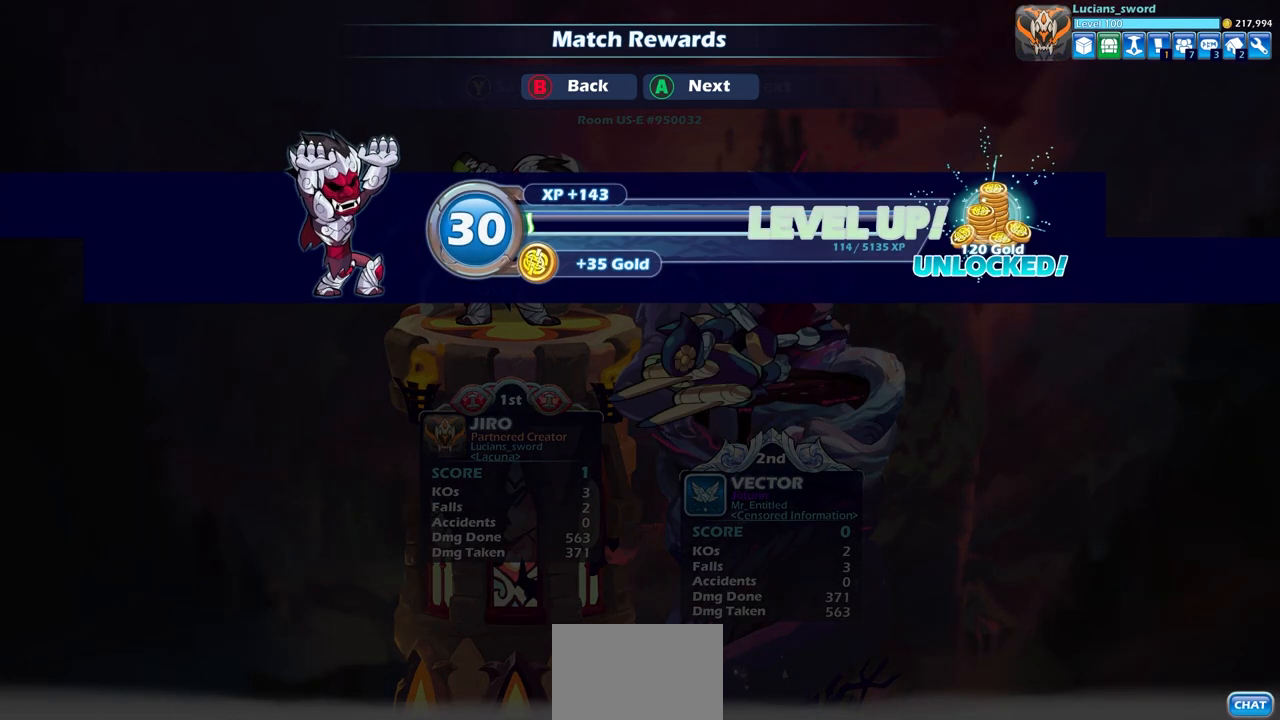
{"buttons": [], "left_stick": "center", "right_stick": "center", "events": []}
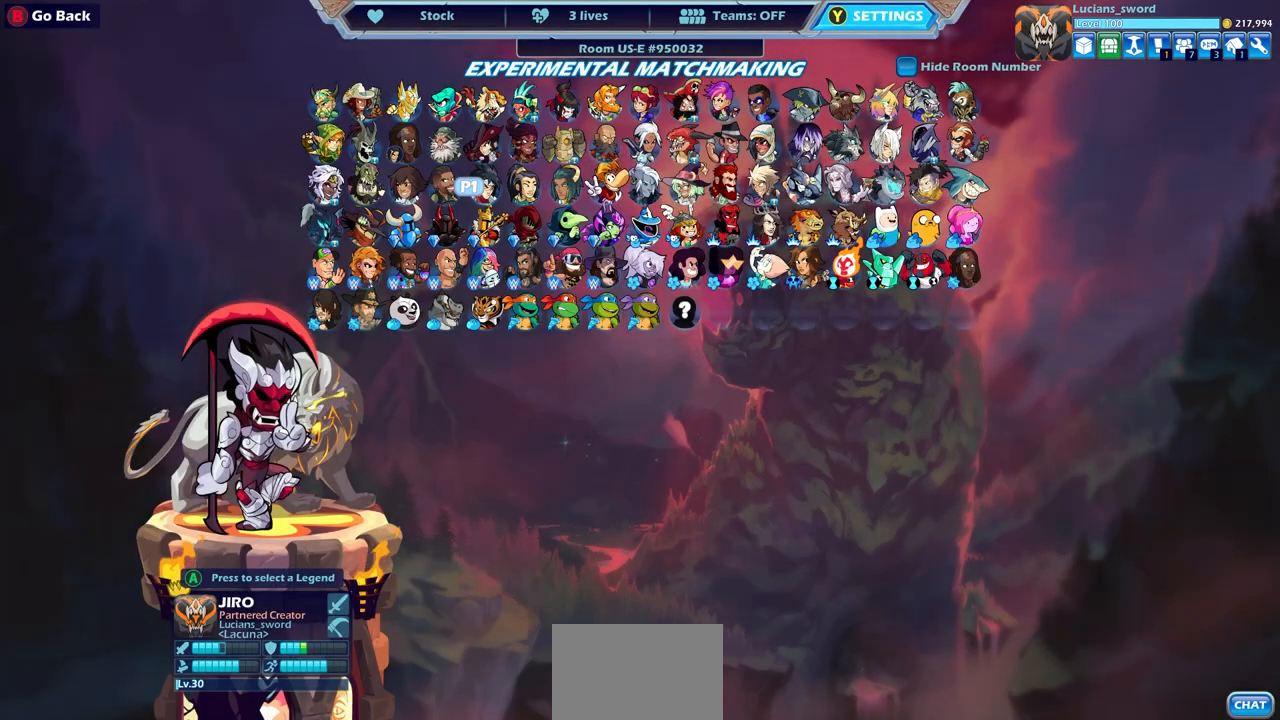
{"buttons": [], "left_stick": "center", "right_stick": "center", "events": []}
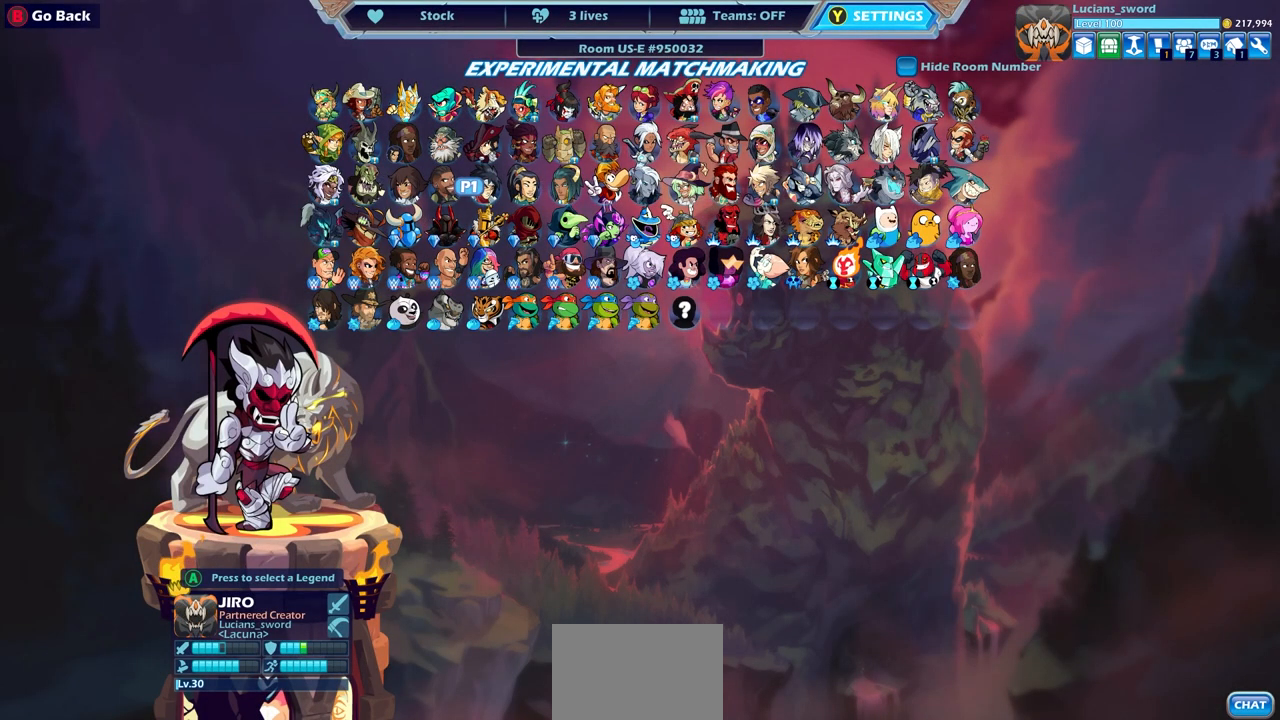
{"buttons": [], "left_stick": "center", "right_stick": "center", "events": []}
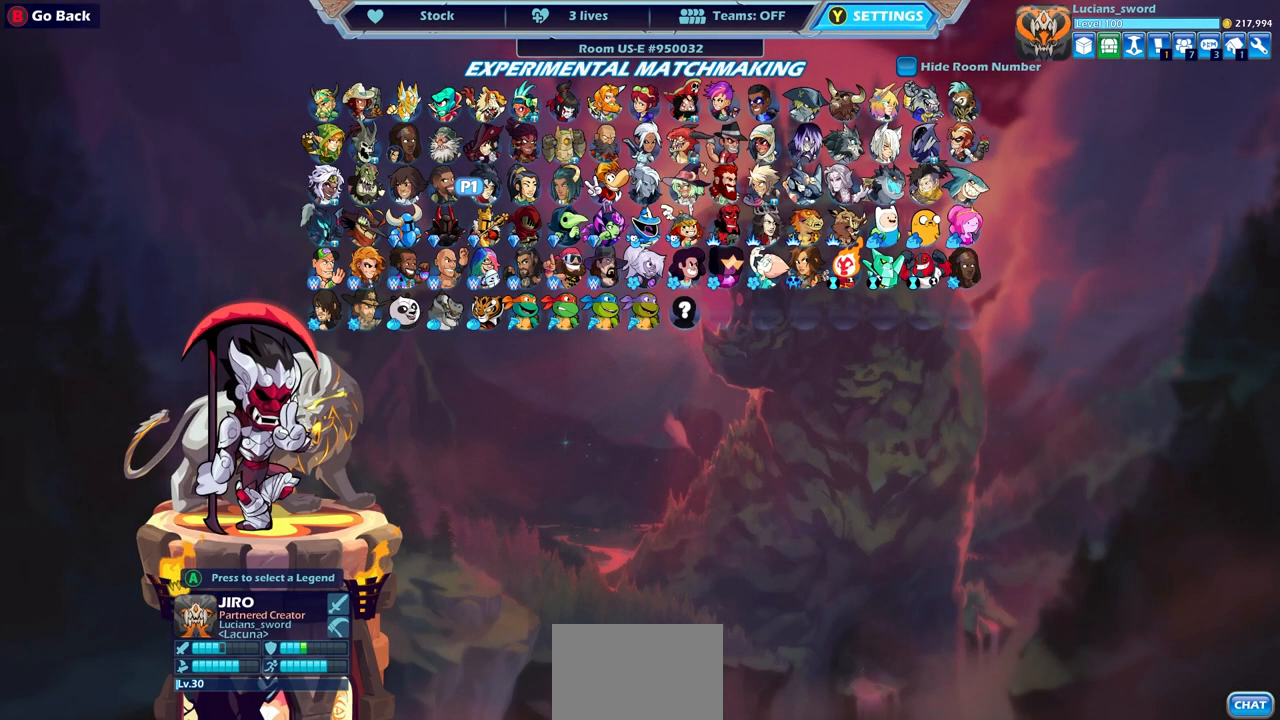
{"buttons": [], "left_stick": "center", "right_stick": "center", "events": []}
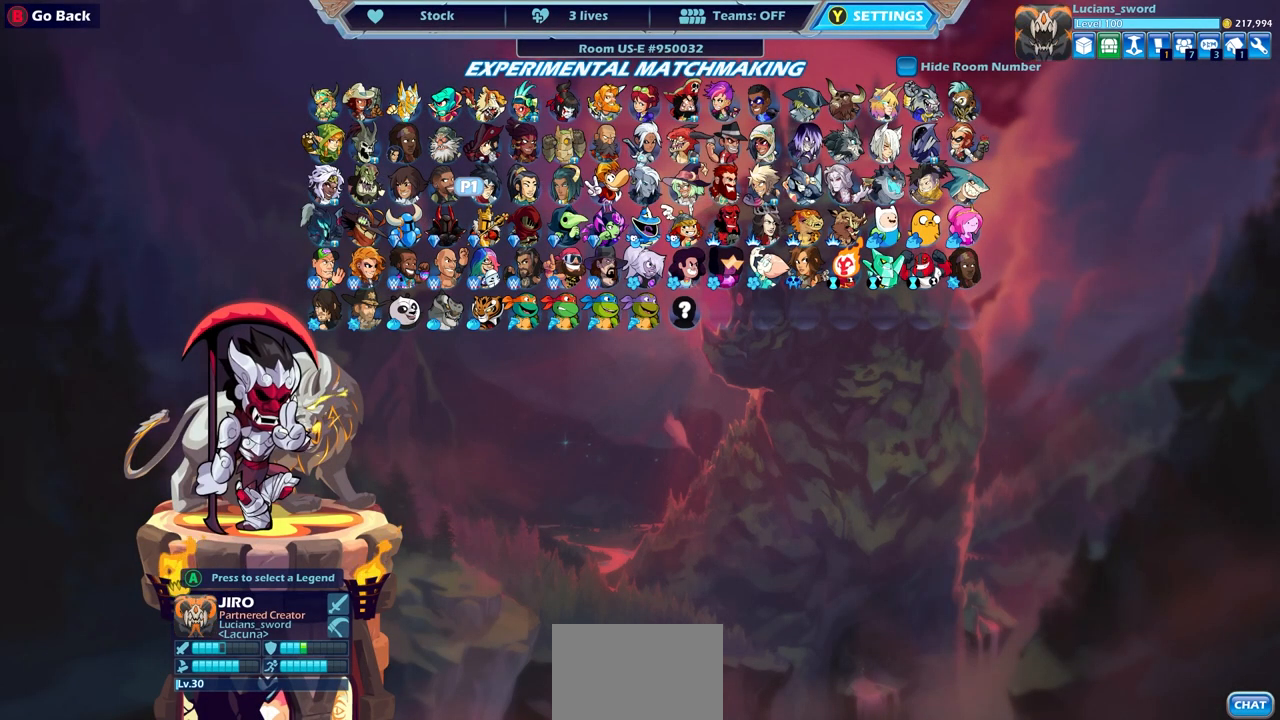
{"buttons": [], "left_stick": "center", "right_stick": "center", "events": []}
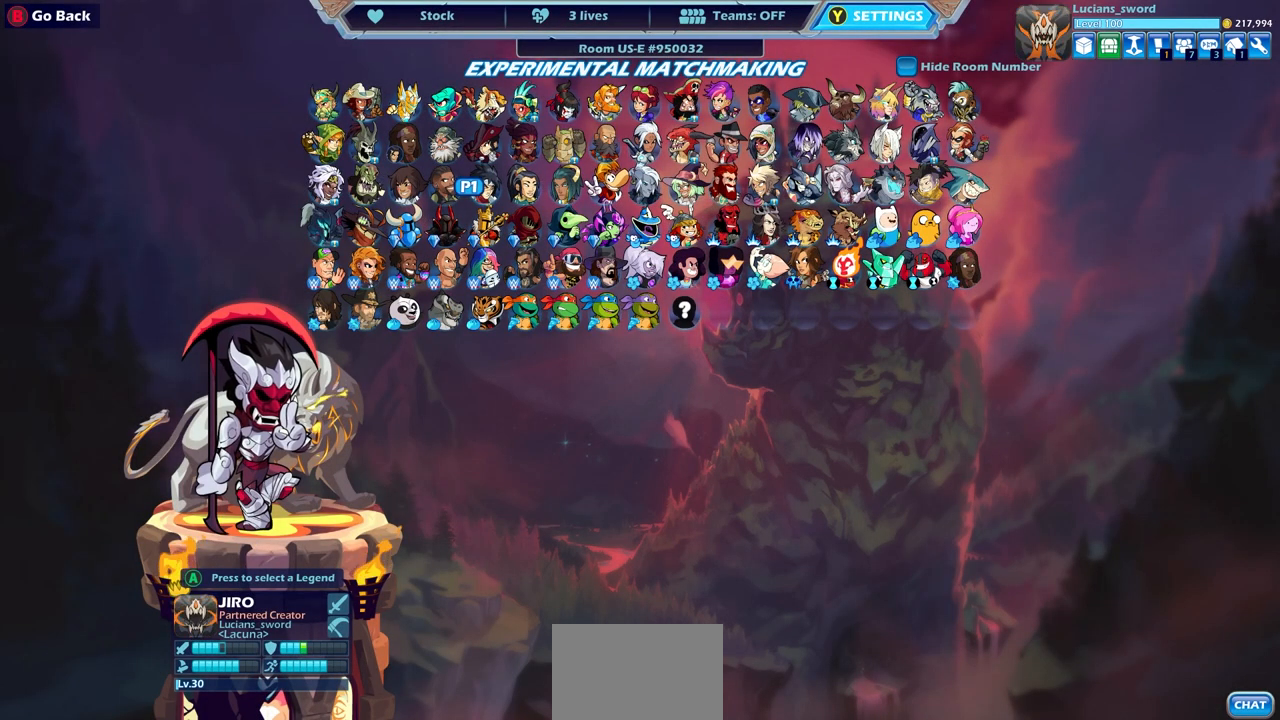
{"buttons": [], "left_stick": "center", "right_stick": "center", "events": []}
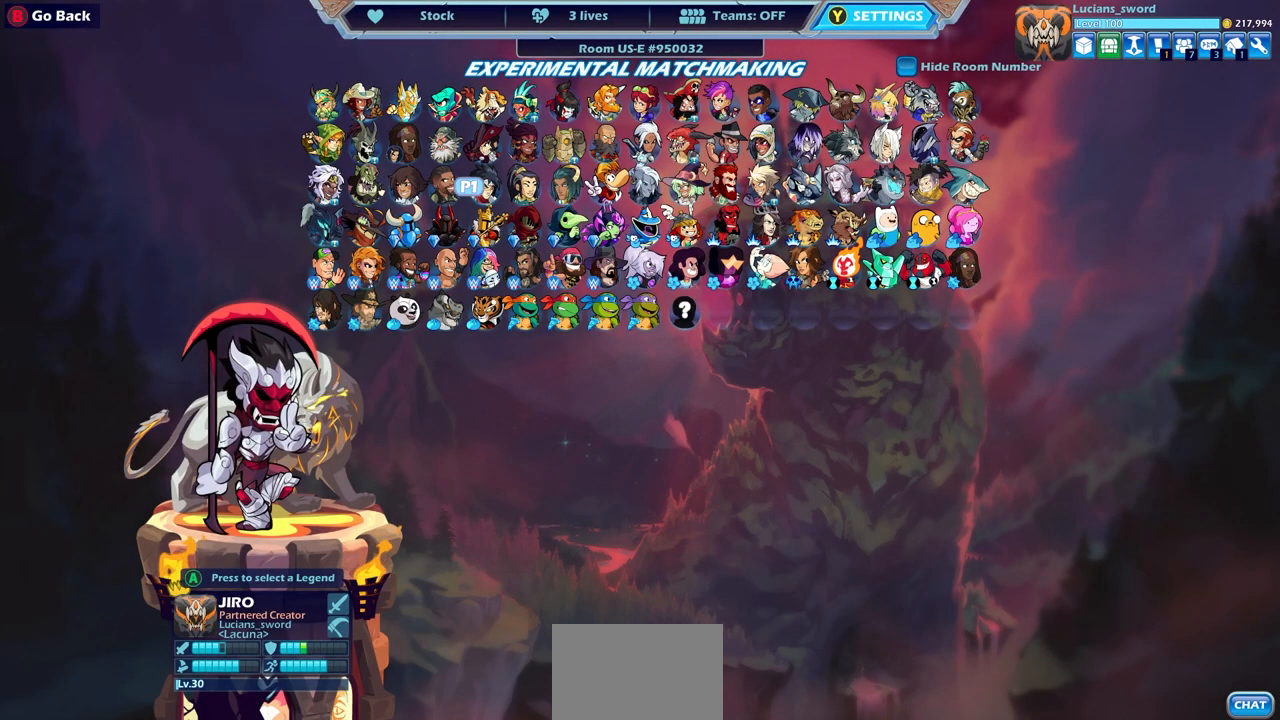
{"buttons": [], "left_stick": "center", "right_stick": "center", "events": []}
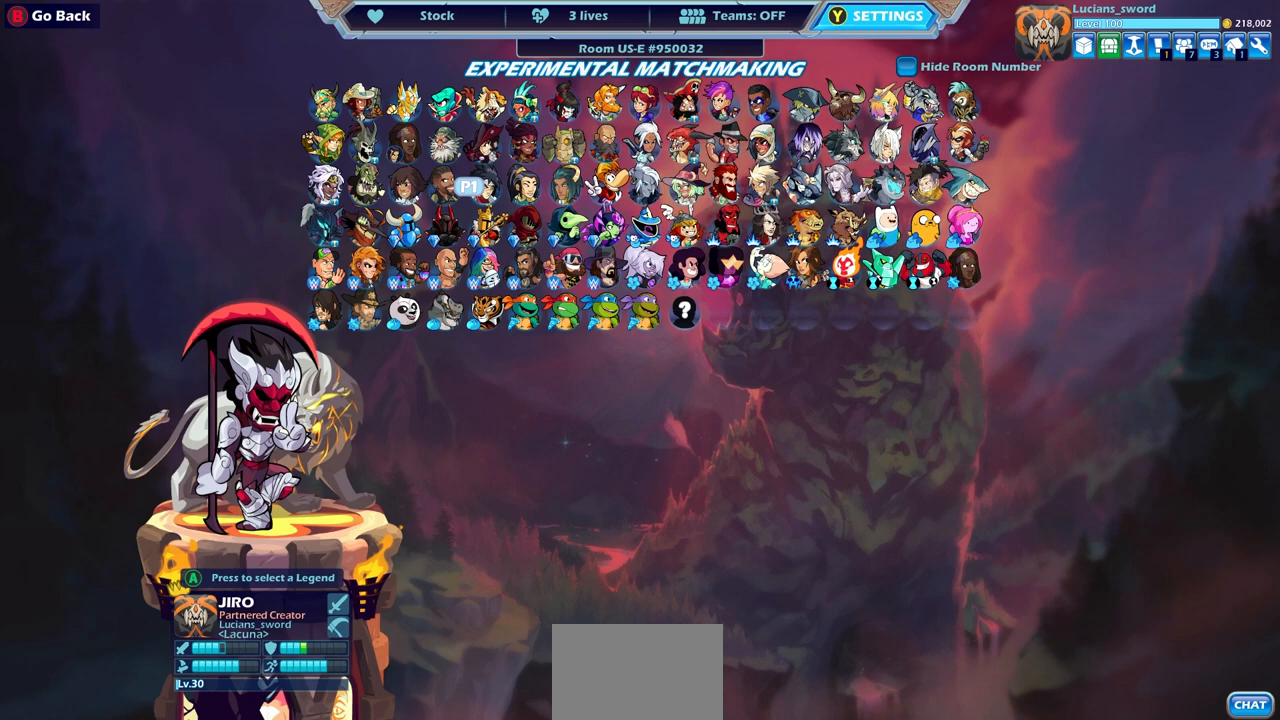
{"buttons": [], "left_stick": "center", "right_stick": "center", "events": []}
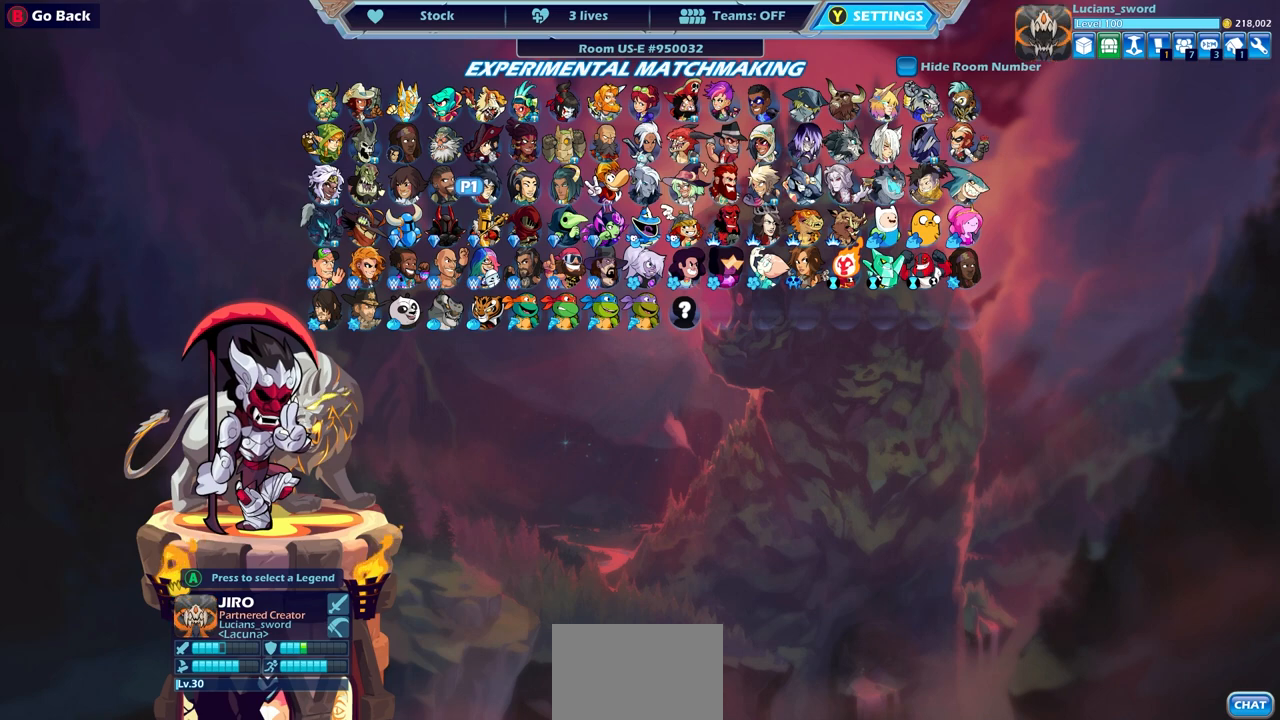
{"buttons": [], "left_stick": "center", "right_stick": "center", "events": []}
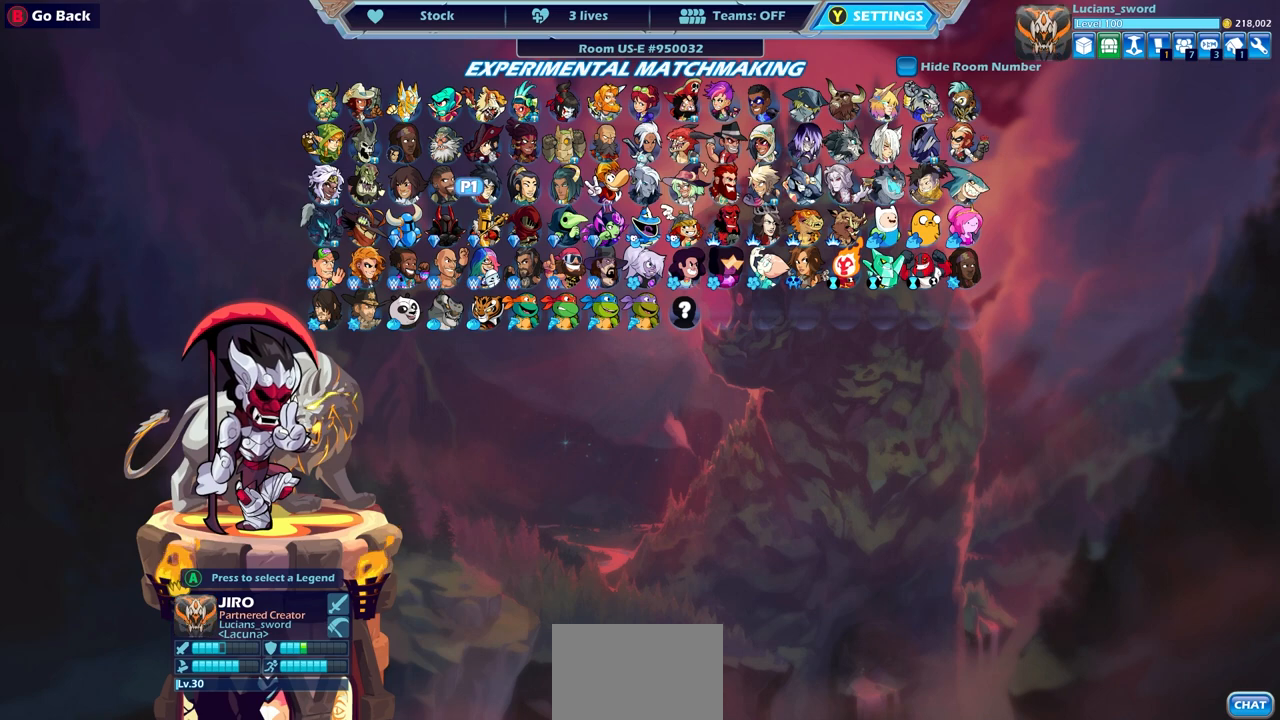
{"buttons": [], "left_stick": "center", "right_stick": "center", "events": [[417, "DPAD_RIGHT", "down"], [500, "DPAD_RIGHT", "up"]]}
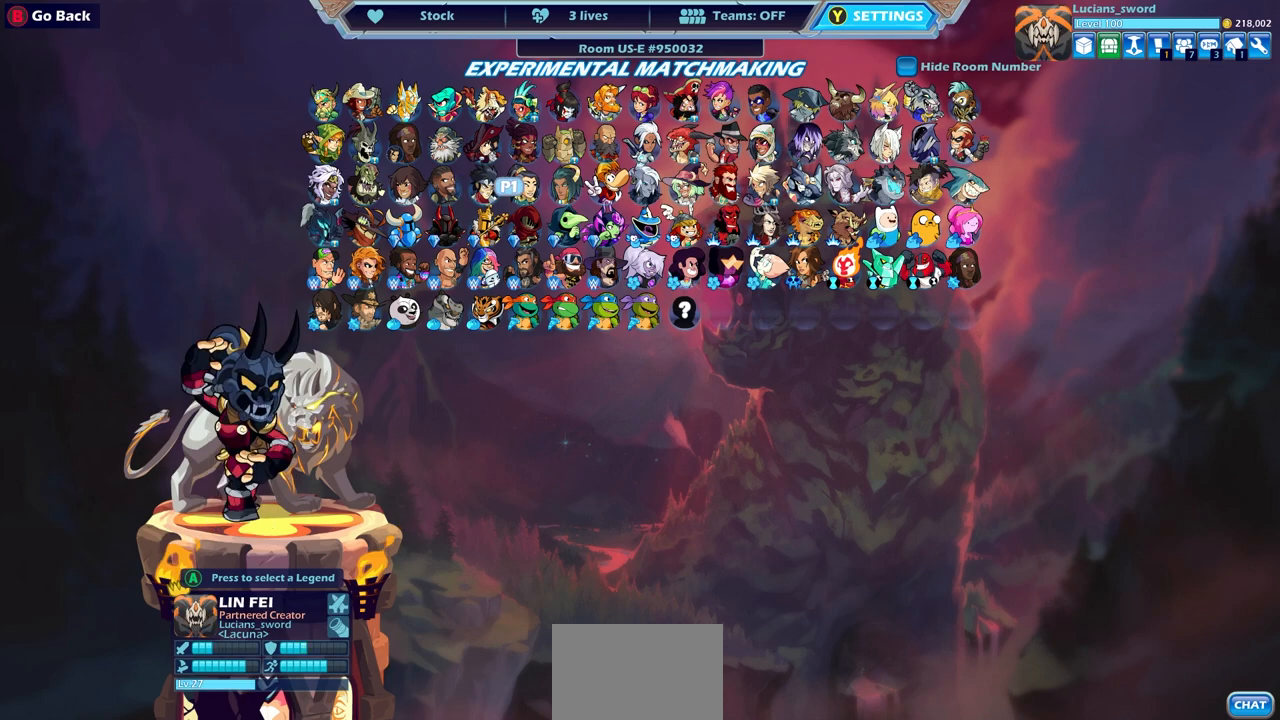
{"buttons": [], "left_stick": "center", "right_stick": "center", "events": []}
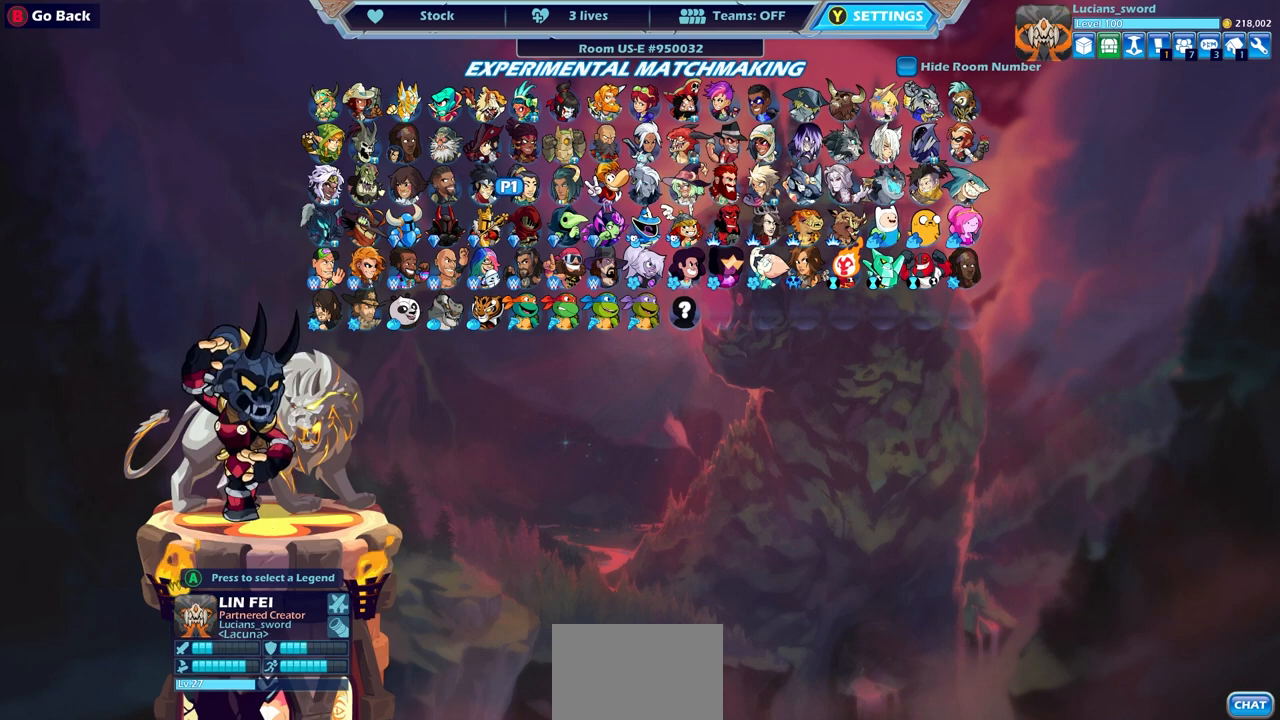
{"buttons": [], "left_stick": "center", "right_stick": "center", "events": [[367, "DPAD_UP", "down"], [500, "DPAD_UP", "up"]]}
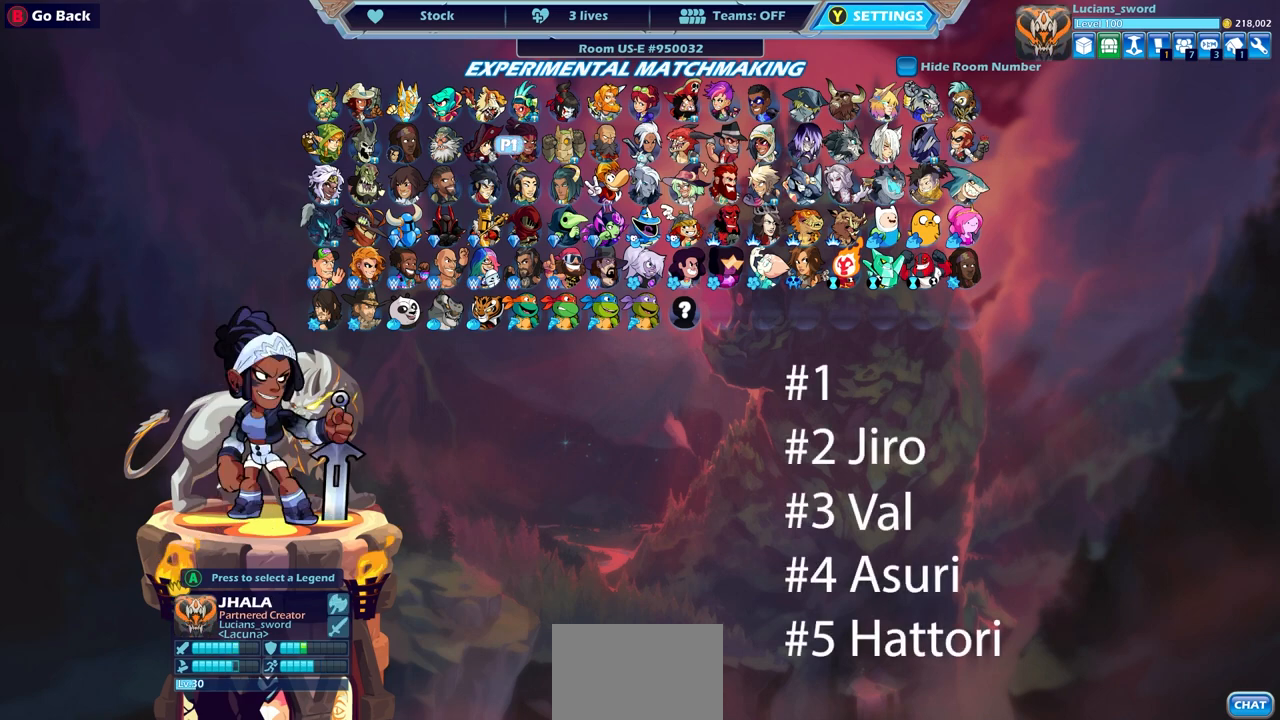
{"buttons": [], "left_stick": "center", "right_stick": "center", "events": [[300, "DPAD_RIGHT", "down"], [400, "DPAD_RIGHT", "up"]]}
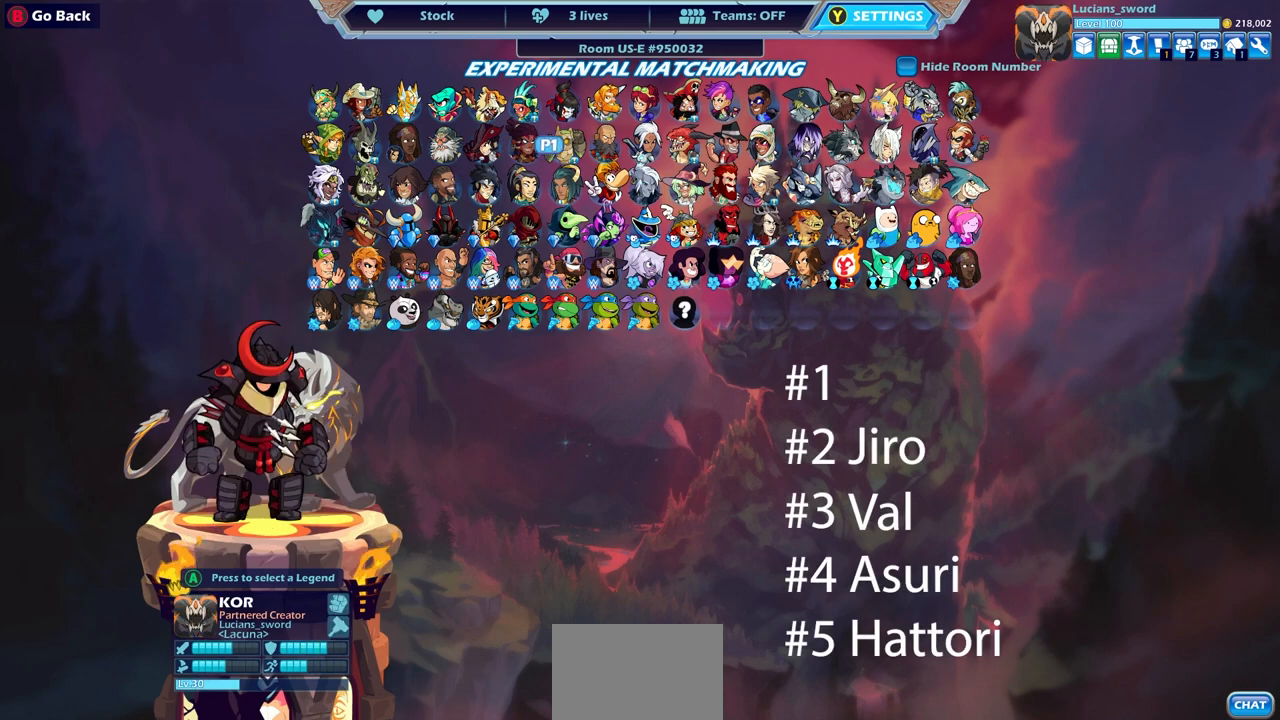
{"buttons": [], "left_stick": "center", "right_stick": "center", "events": [[83, "DPAD_RIGHT", "down"], [183, "DPAD_RIGHT", "up"]]}
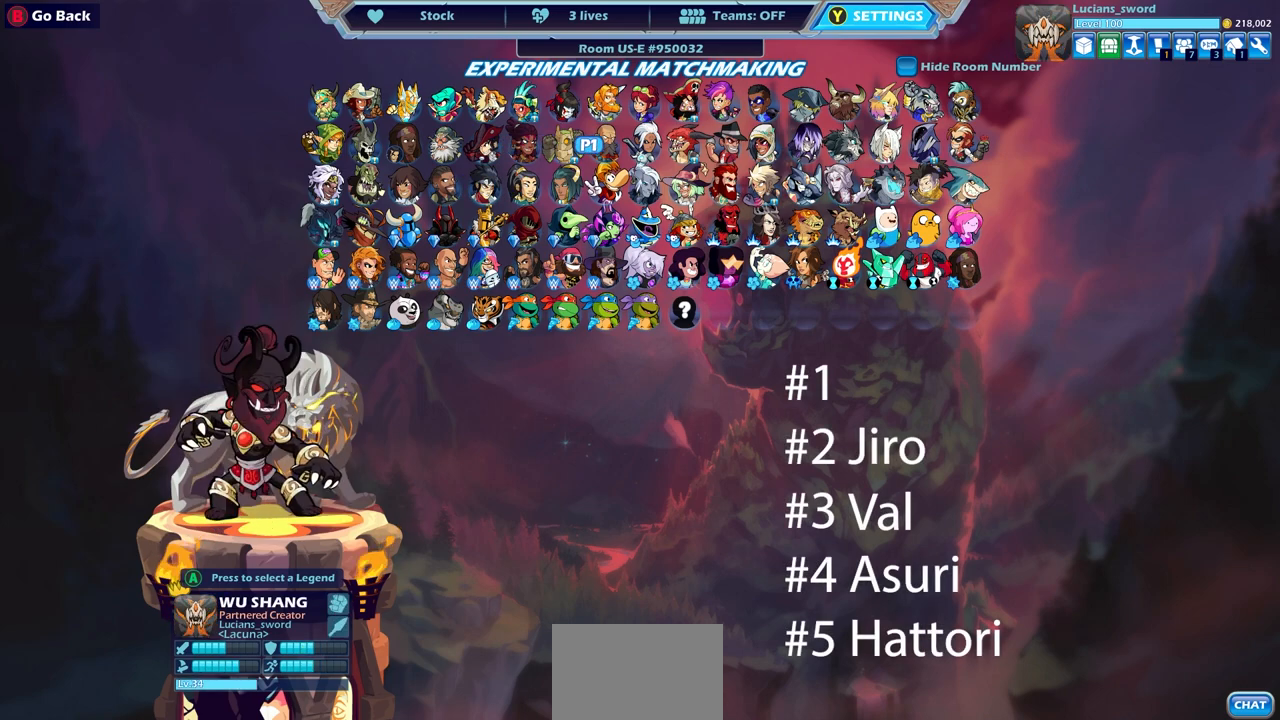
{"buttons": [], "left_stick": "center", "right_stick": "center", "events": [[33, "DPAD_LEFT", "down"], [150, "DPAD_LEFT", "up"], [267, "DPAD_LEFT", "down"], [383, "DPAD_LEFT", "up"]]}
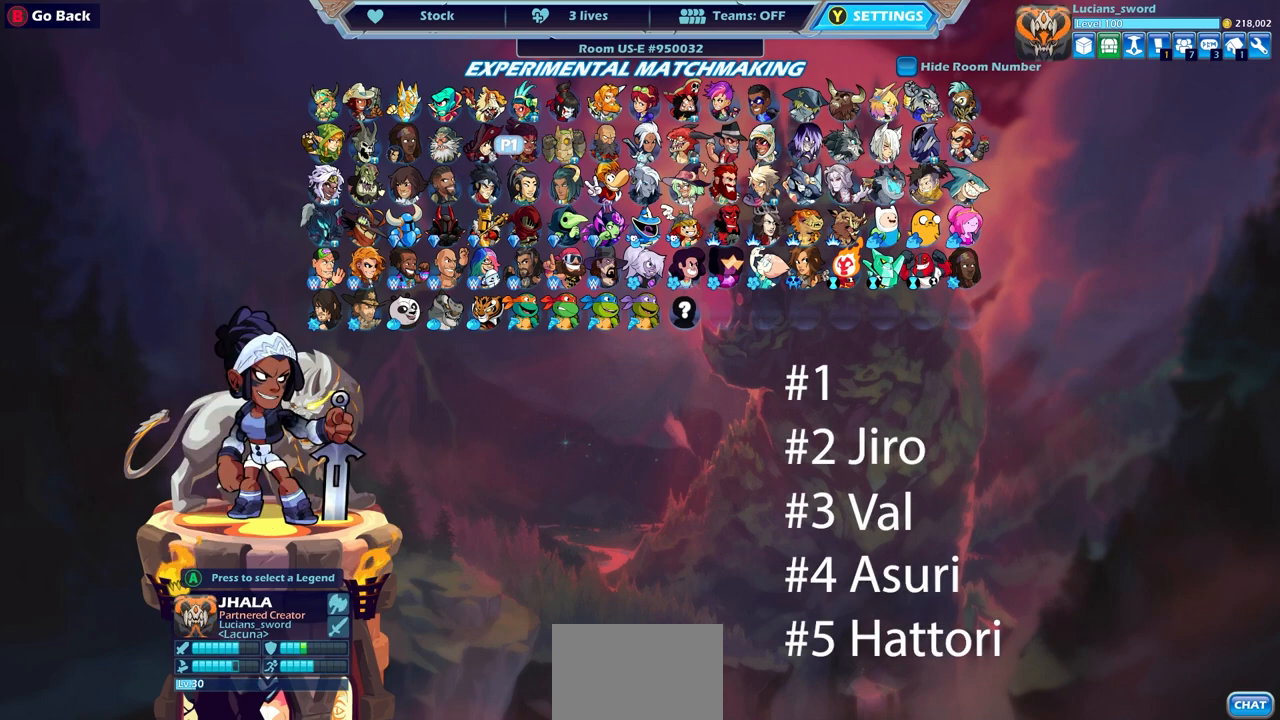
{"buttons": [], "left_stick": "center", "right_stick": "center", "events": [[50, "DPAD_LEFT", "down"], [133, "DPAD_LEFT", "up"], [267, "DPAD_LEFT", "down"], [350, "DPAD_LEFT", "up"]]}
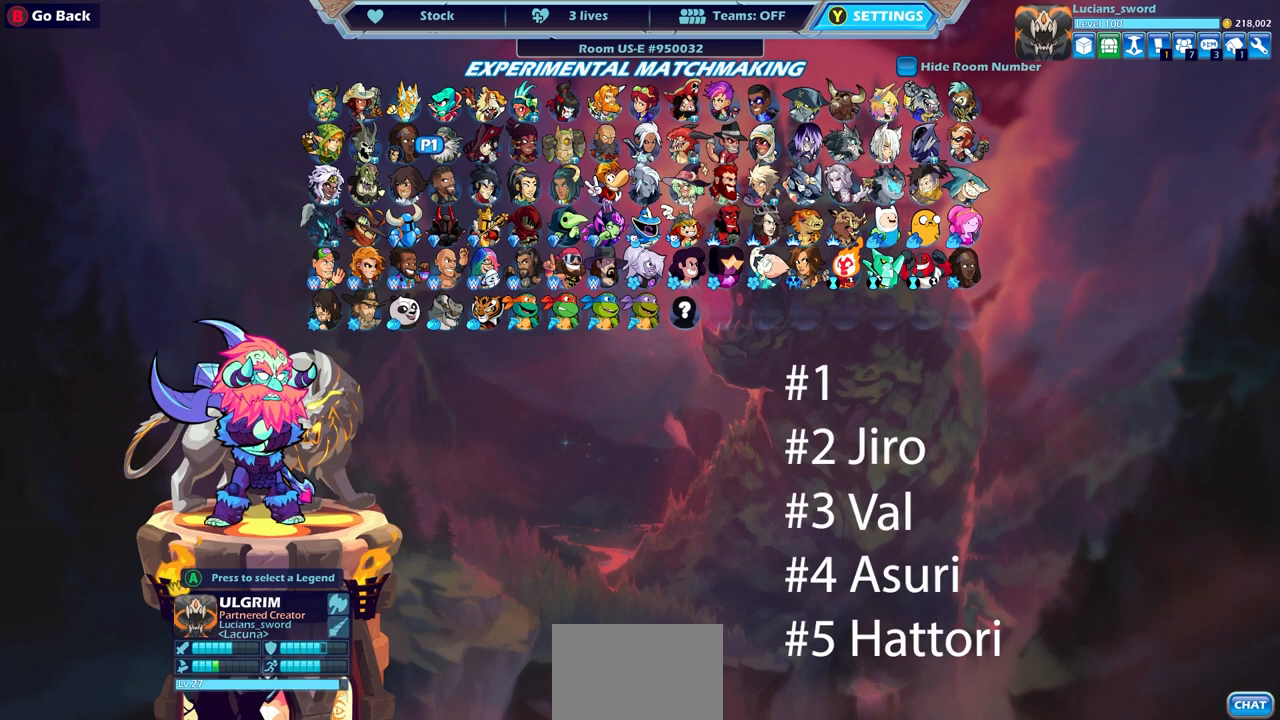
{"buttons": [], "left_stick": "center", "right_stick": "center", "events": [[83, "DPAD_RIGHT", "down"], [183, "DPAD_RIGHT", "up"], [333, "DPAD_RIGHT", "down"], [450, "DPAD_RIGHT", "up"]]}
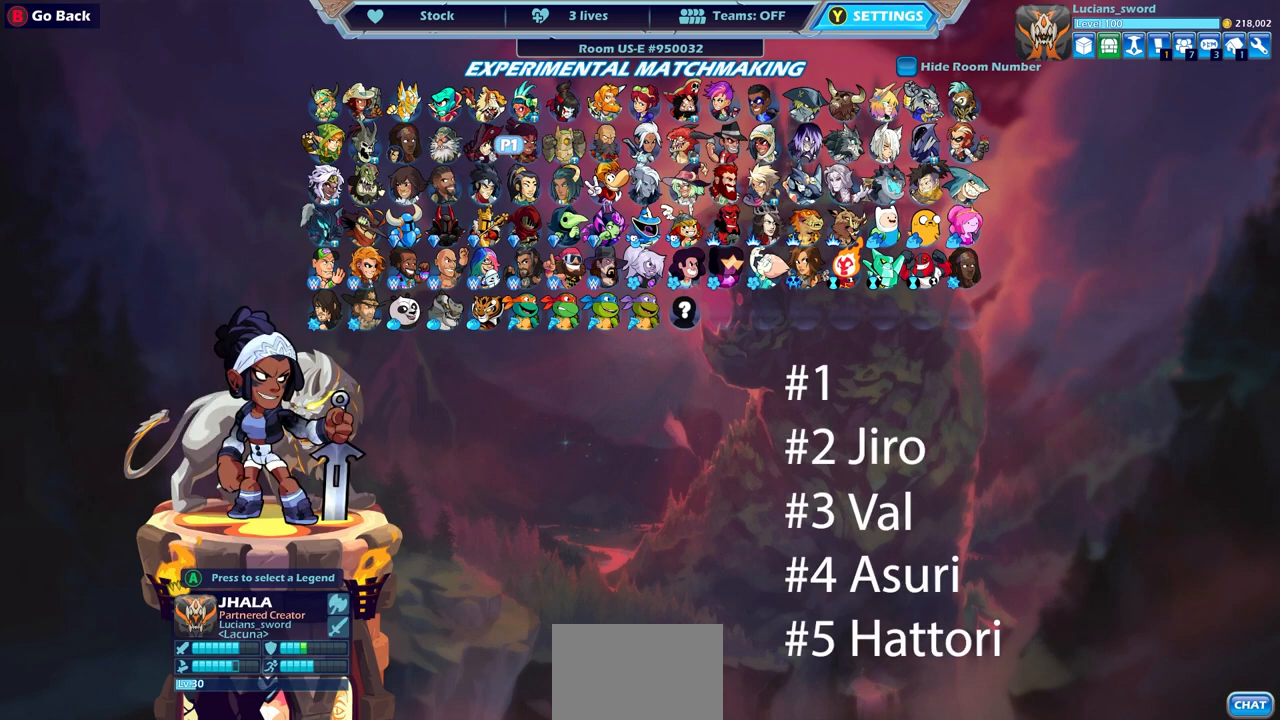
{"buttons": [], "left_stick": "center", "right_stick": "center", "events": []}
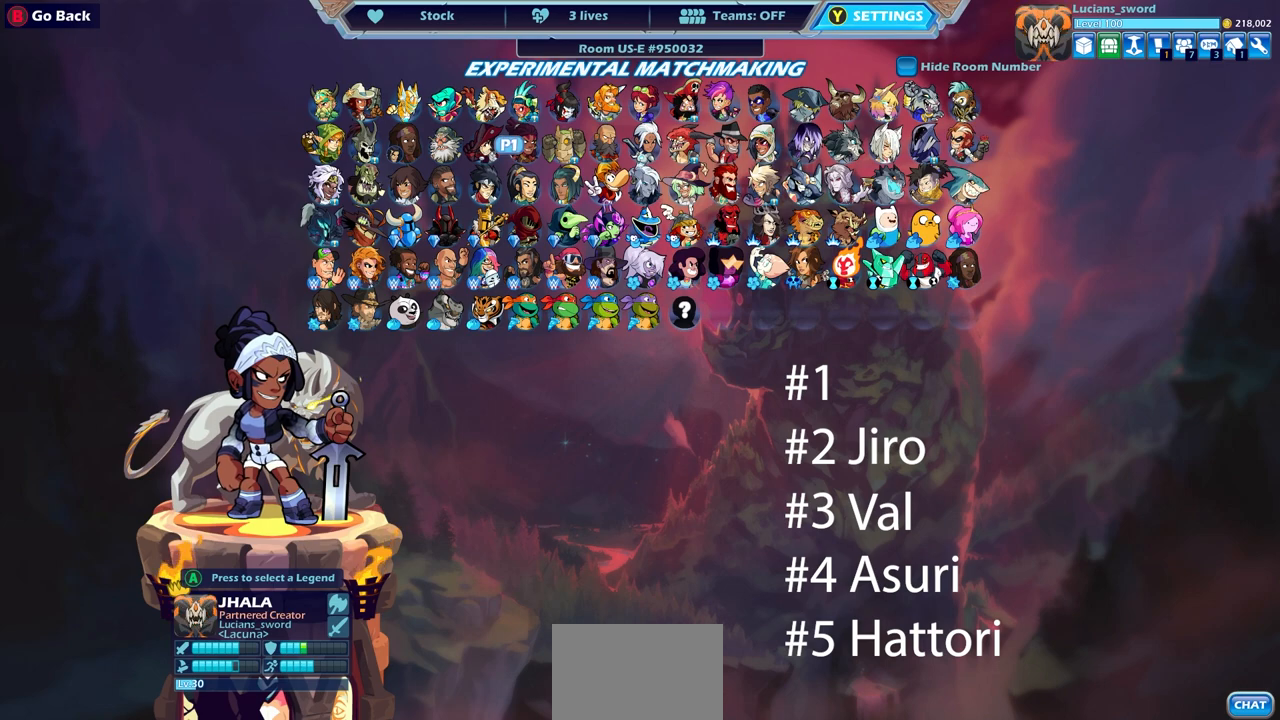
{"buttons": [], "left_stick": "center", "right_stick": "center", "events": []}
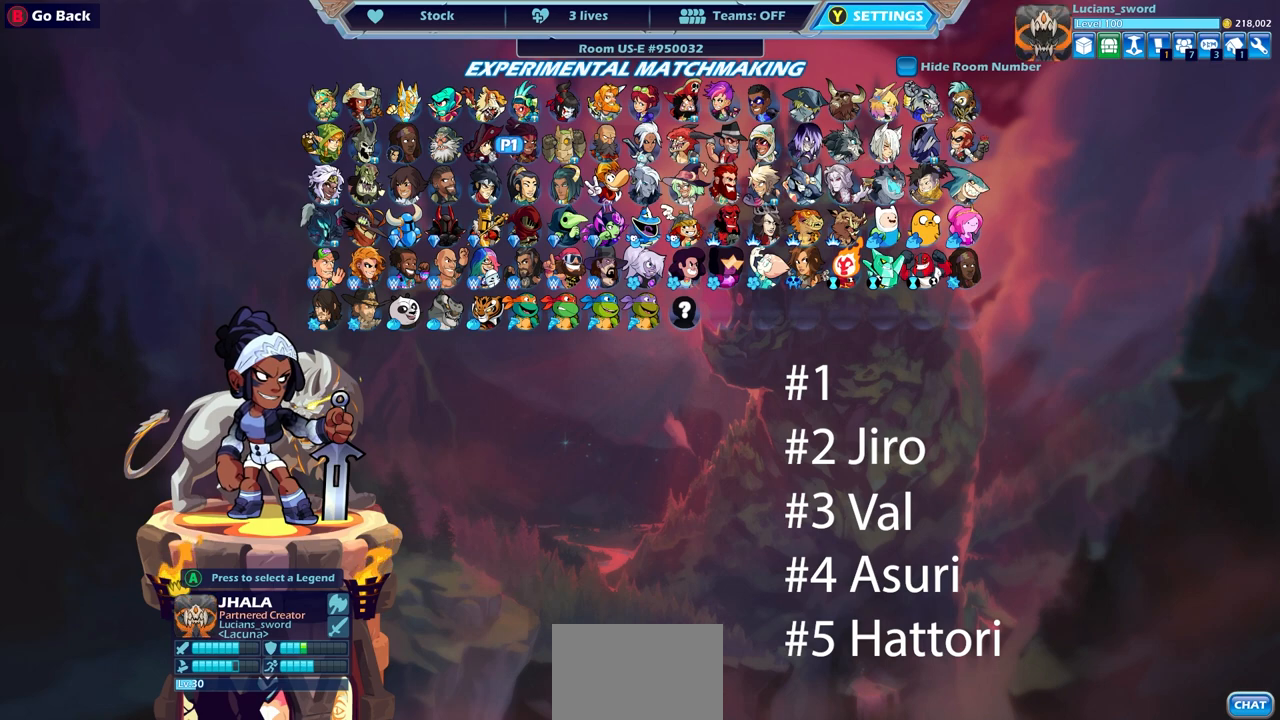
{"buttons": [], "left_stick": "center", "right_stick": "center", "events": []}
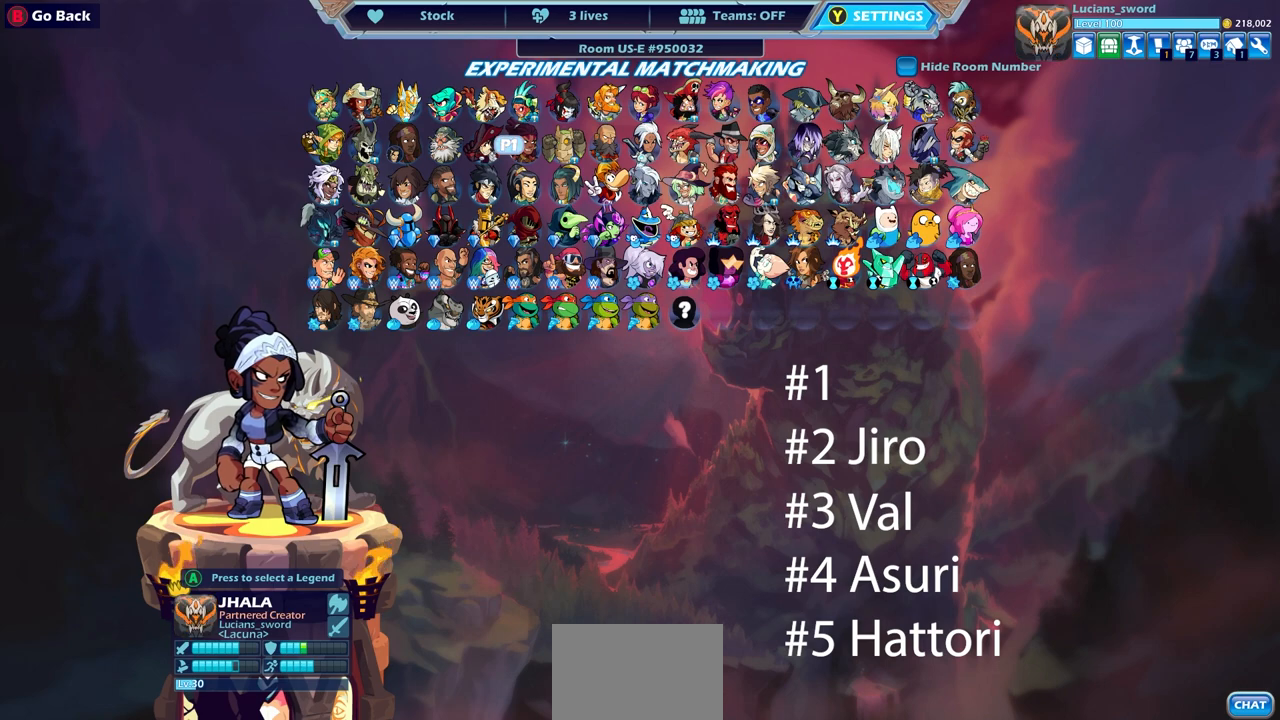
{"buttons": [], "left_stick": "center", "right_stick": "center", "events": []}
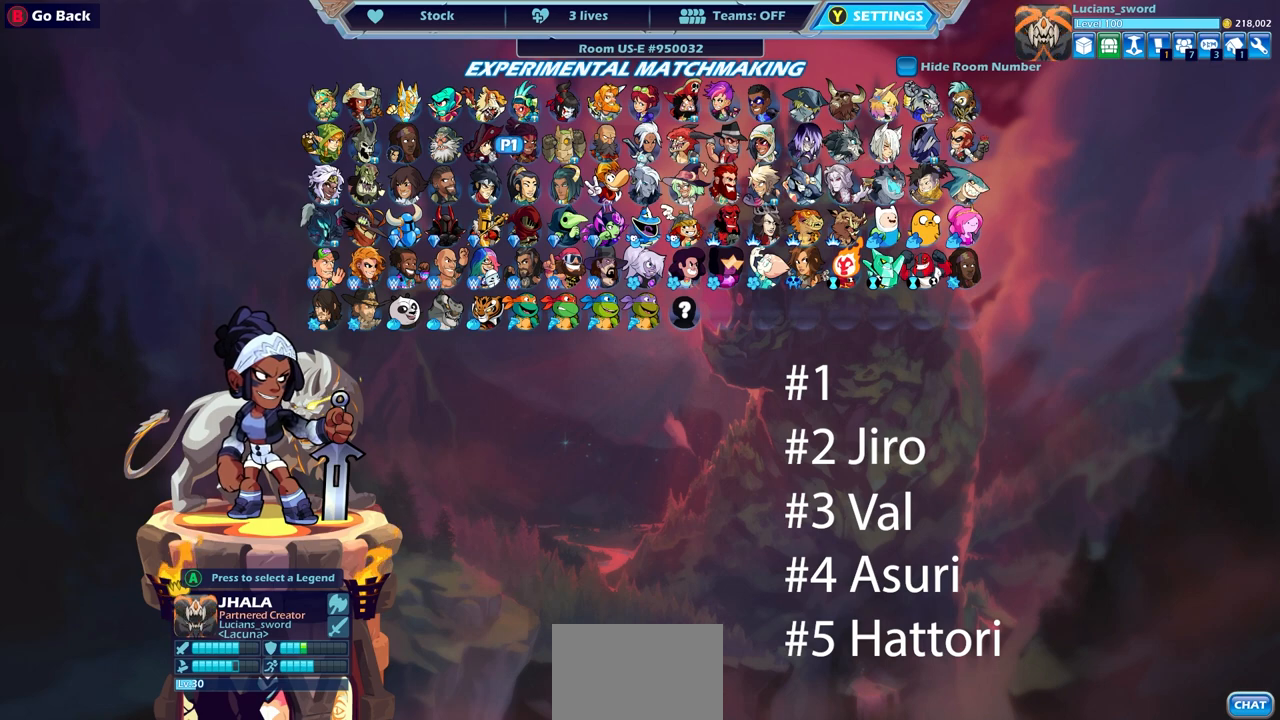
{"buttons": [], "left_stick": "center", "right_stick": "center", "events": []}
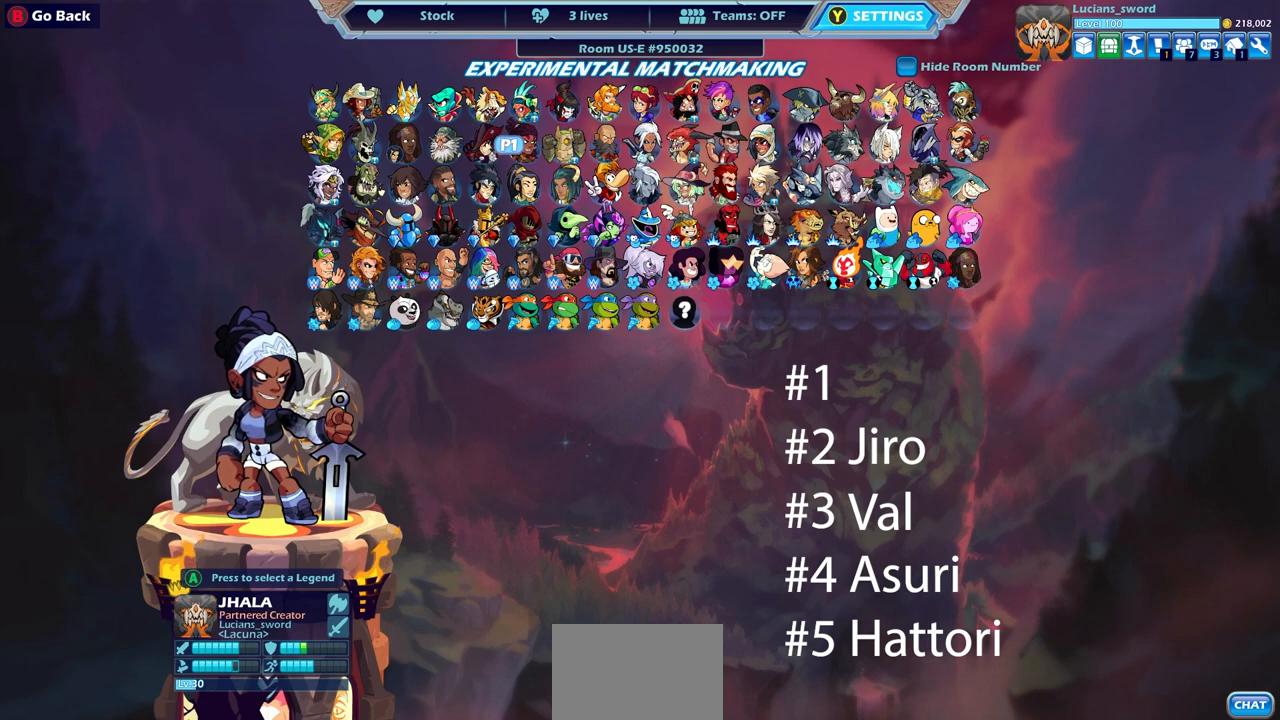
{"buttons": [], "left_stick": "center", "right_stick": "center", "events": []}
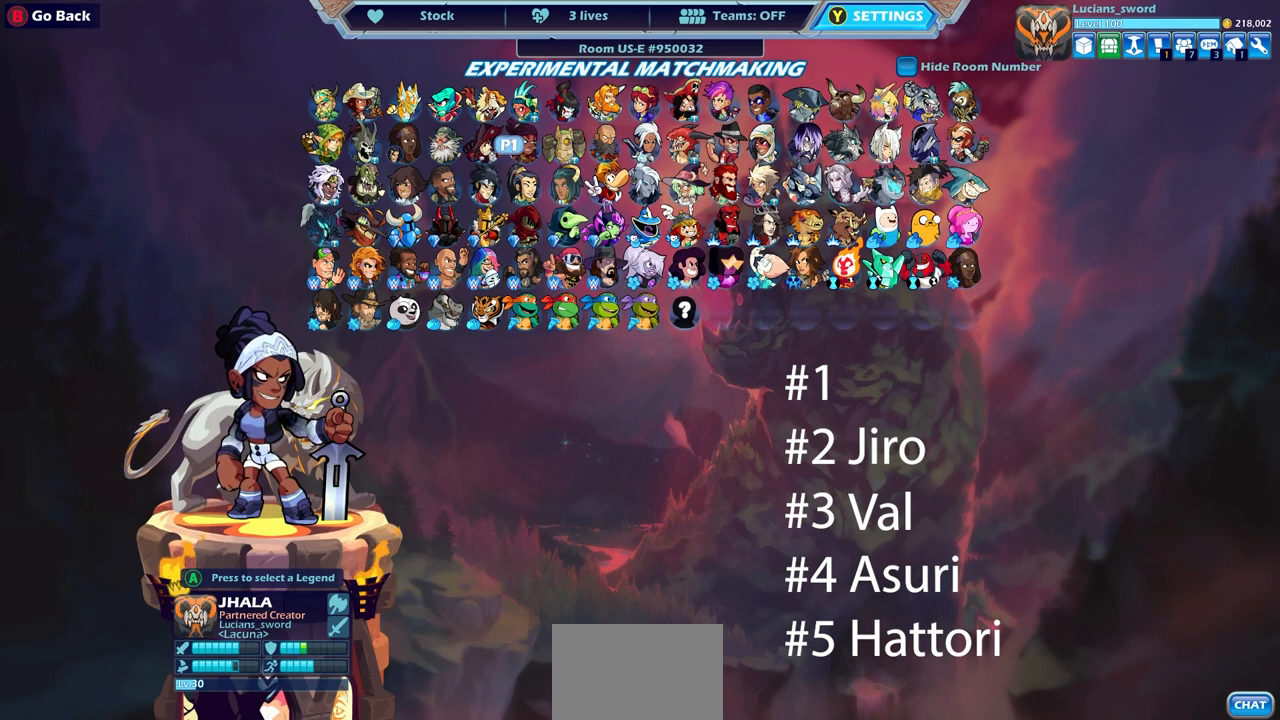
{"buttons": ["DPAD_DOWN"], "left_stick": "center", "right_stick": "center", "events": [[417, "DPAD_DOWN", "down"]]}
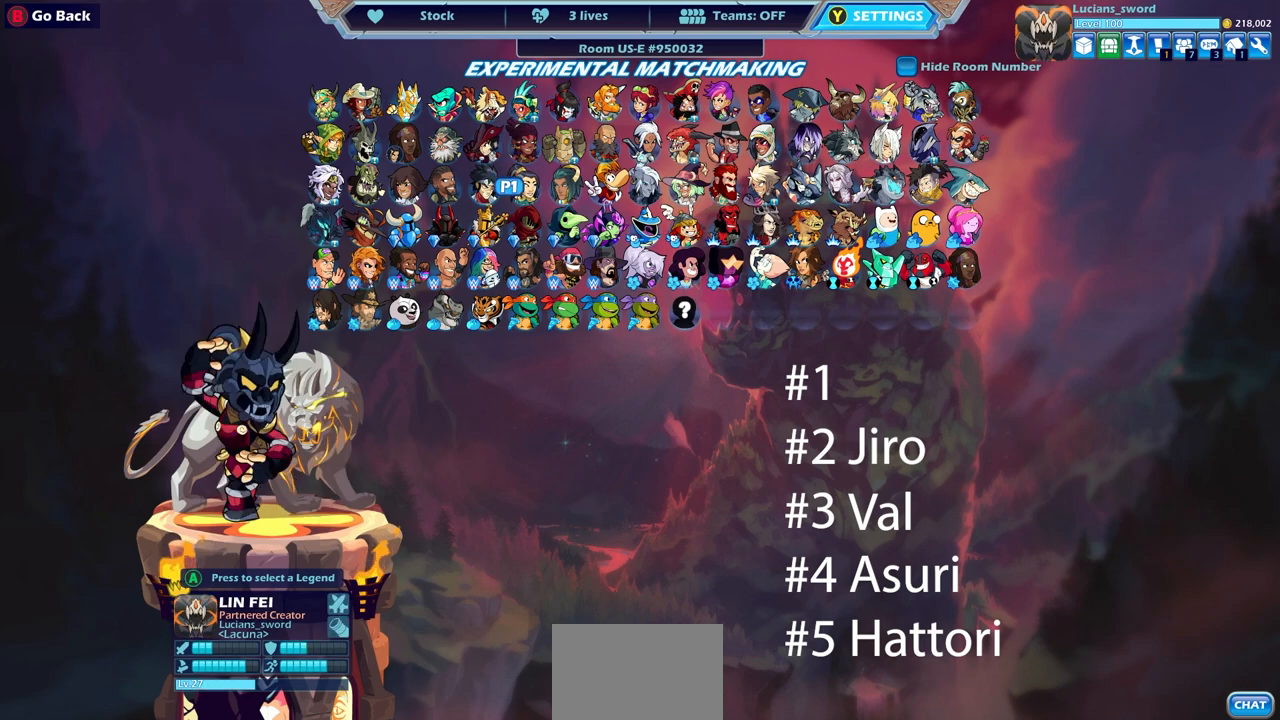
{"buttons": [], "left_stick": "center", "right_stick": "center", "events": [[33, "DPAD_DOWN", "up"], [133, "DPAD_LEFT", "down"], [250, "DPAD_LEFT", "up"], [333, "DPAD_LEFT", "down"], [433, "DPAD_LEFT", "up"]]}
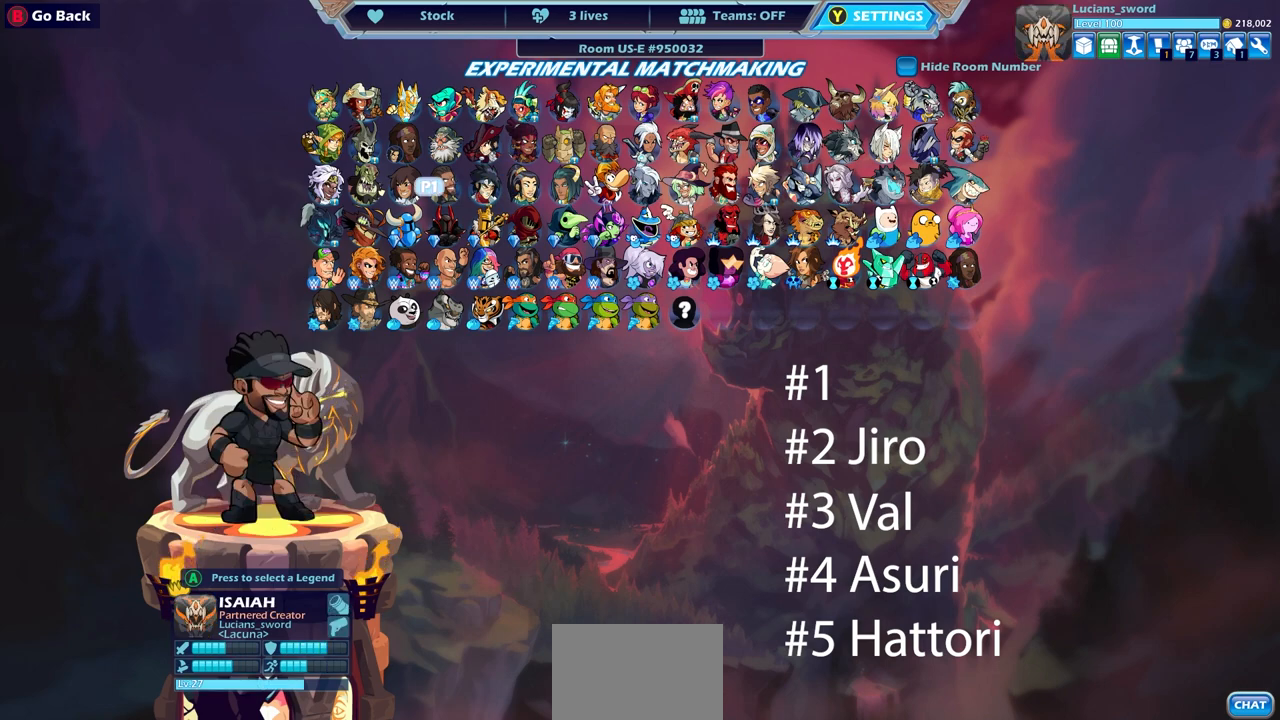
{"buttons": ["DPAD_LEFT"], "left_stick": "center", "right_stick": "center", "events": [[17, "DPAD_LEFT", "down"], [133, "DPAD_LEFT", "up"], [200, "DPAD_LEFT", "down"], [317, "DPAD_LEFT", "up"], [367, "DPAD_LEFT", "down"]]}
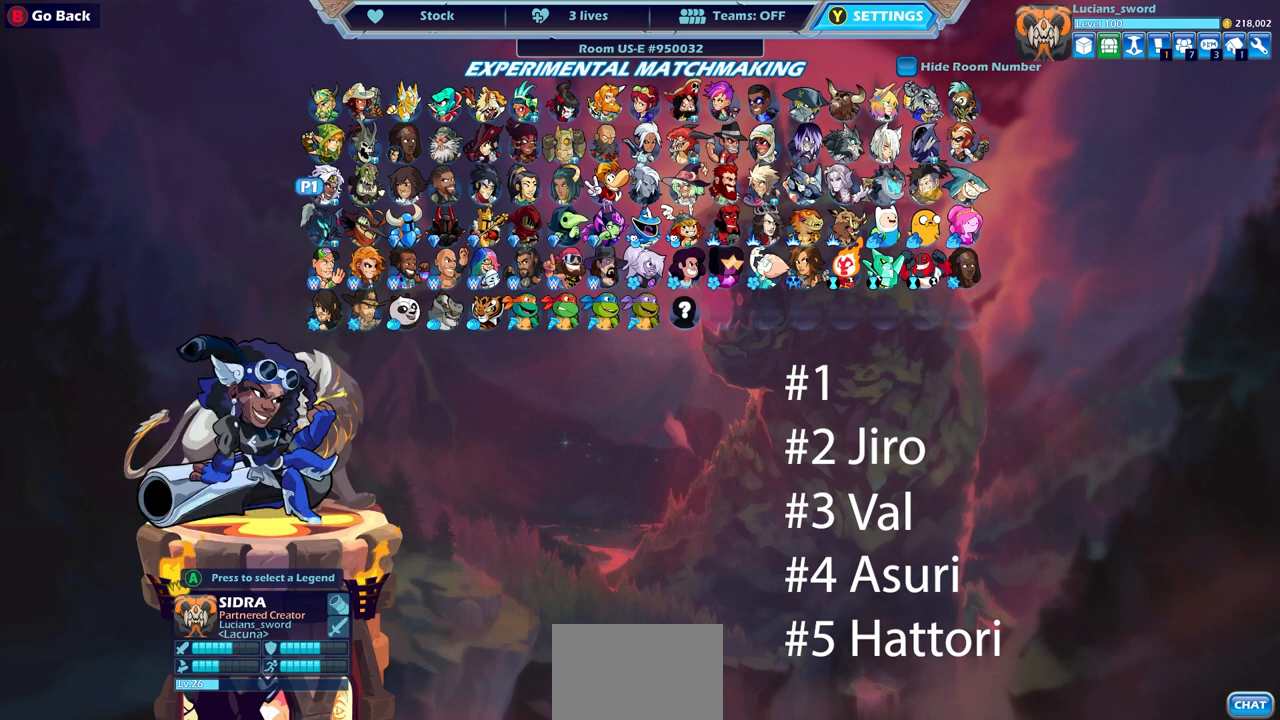
{"buttons": [], "left_stick": "center", "right_stick": "center", "events": [[17, "DPAD_LEFT", "up"], [317, "DPAD_LEFT", "down"], [450, "DPAD_LEFT", "up"]]}